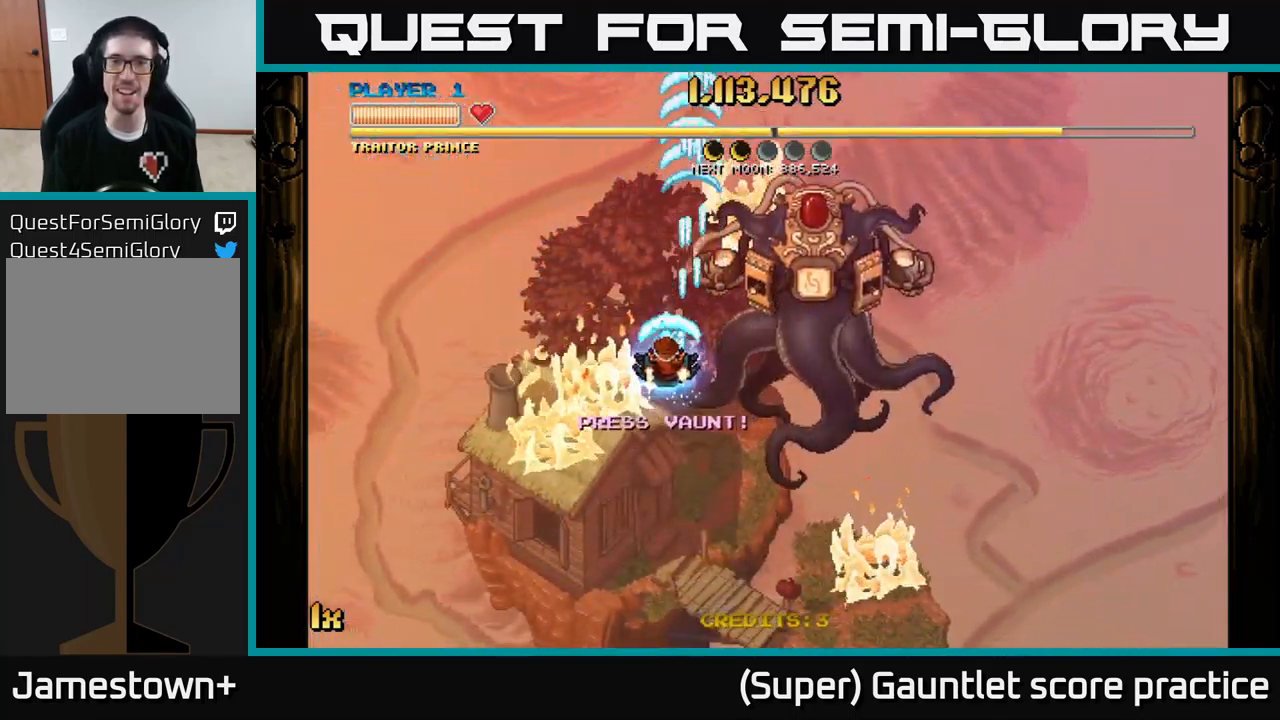
Gameplay with a controller (Xbox layout); each line is a JSON object with the inputs held at the frame after it. "events" lists button and stick changes between this image and that frame as [ms after this image, input, new state], when the widget could be followed in between. Not read: right_stick.
{"buttons": ["A"], "left_stick": "down-left", "events": []}
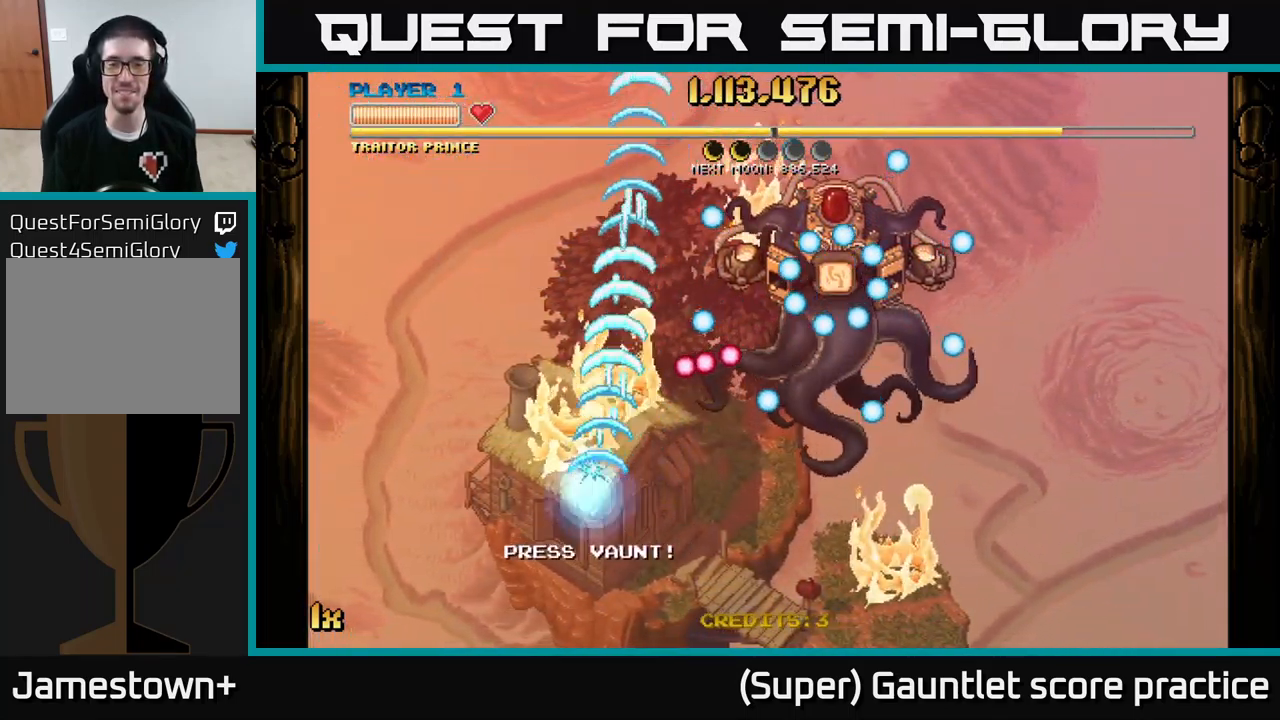
{"buttons": ["A"], "left_stick": "up", "events": [[300, "left_stick", "down-right"], [467, "left_stick", "up"]]}
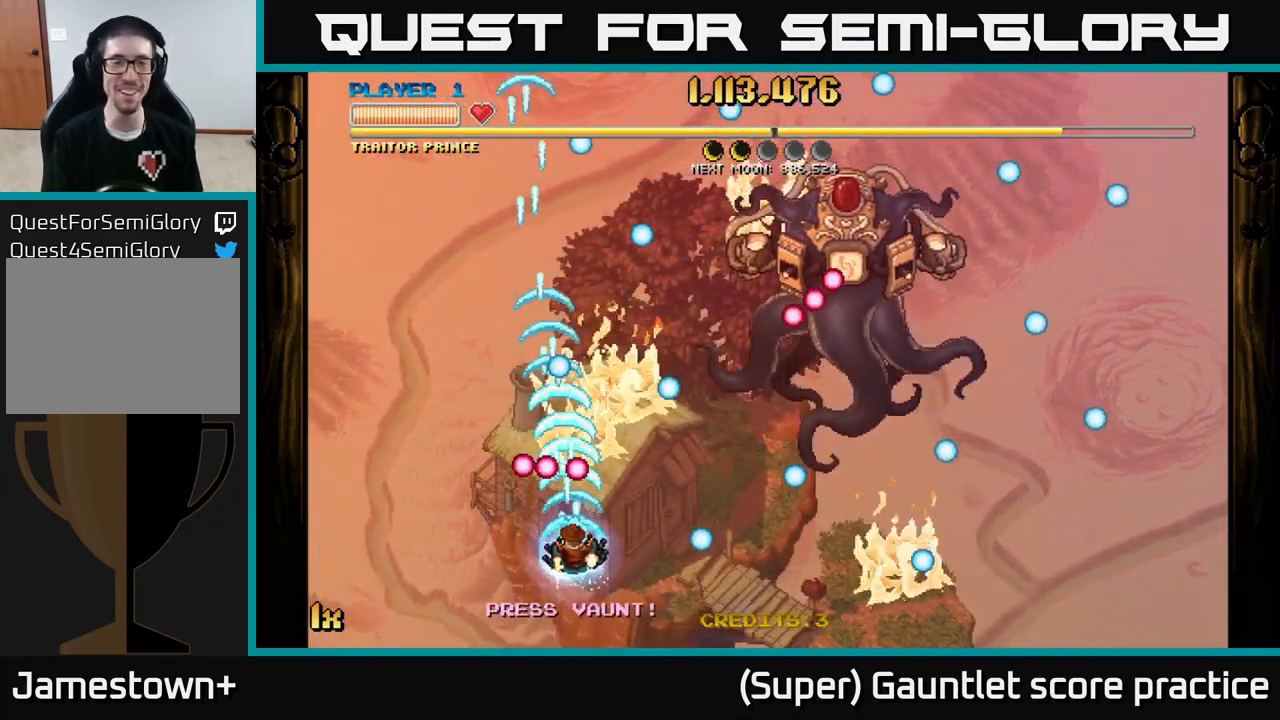
{"buttons": ["A"], "left_stick": "down-right", "events": [[150, "left_stick", "up-right"], [183, "X", "down"], [333, "X", "up"], [417, "left_stick", "down-right"]]}
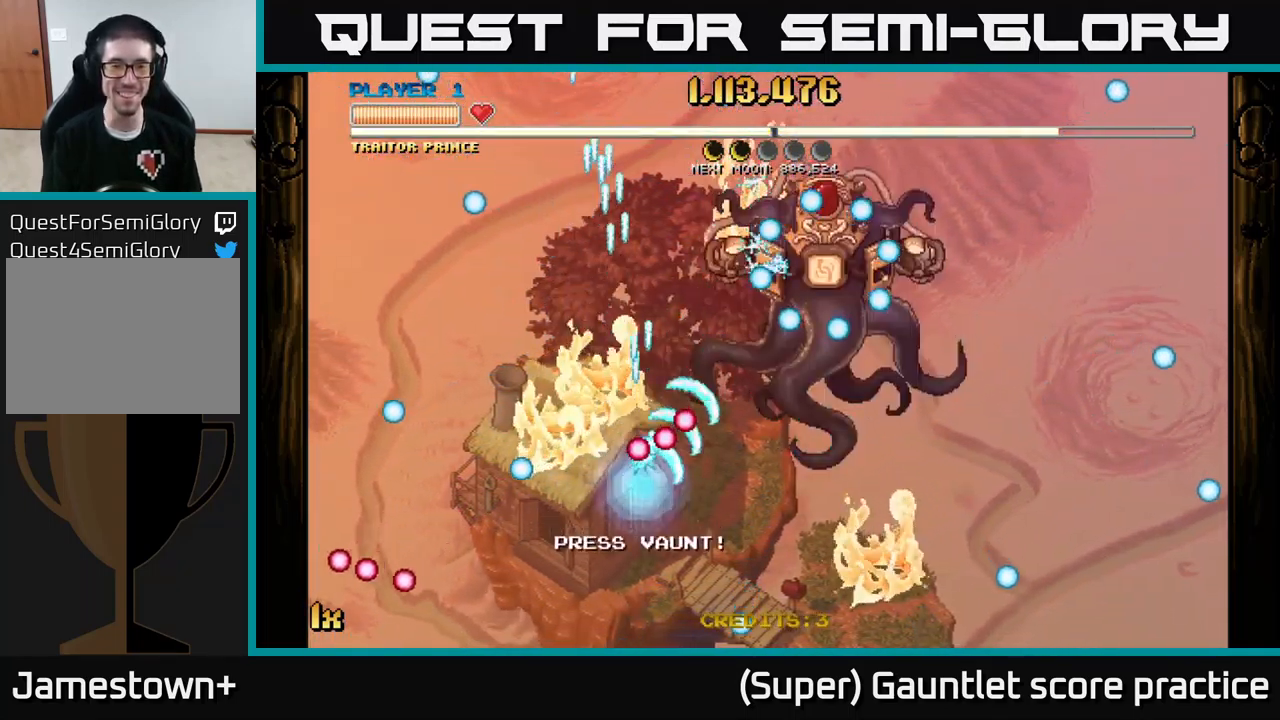
{"buttons": ["A", "X"], "left_stick": "up", "events": [[367, "left_stick", "up"], [383, "X", "down"]]}
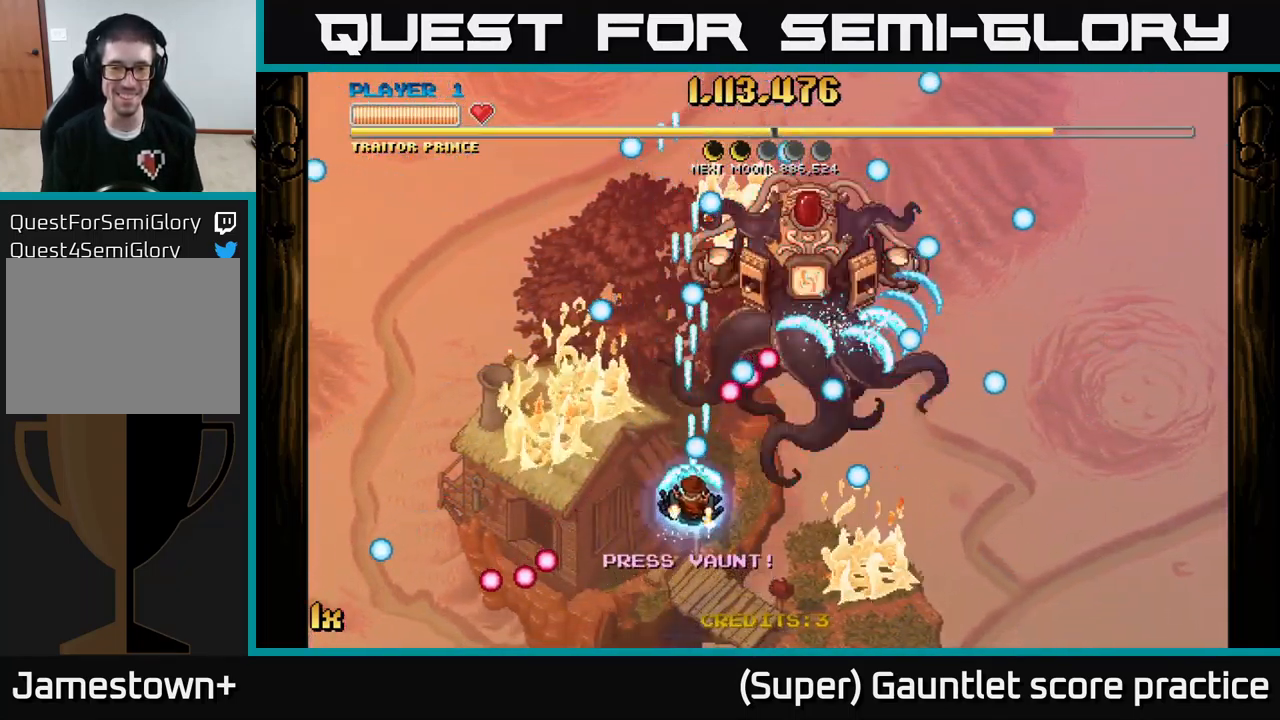
{"buttons": ["A"], "left_stick": "up-left", "events": [[50, "X", "up"], [117, "left_stick", "left"], [333, "left_stick", "up-left"]]}
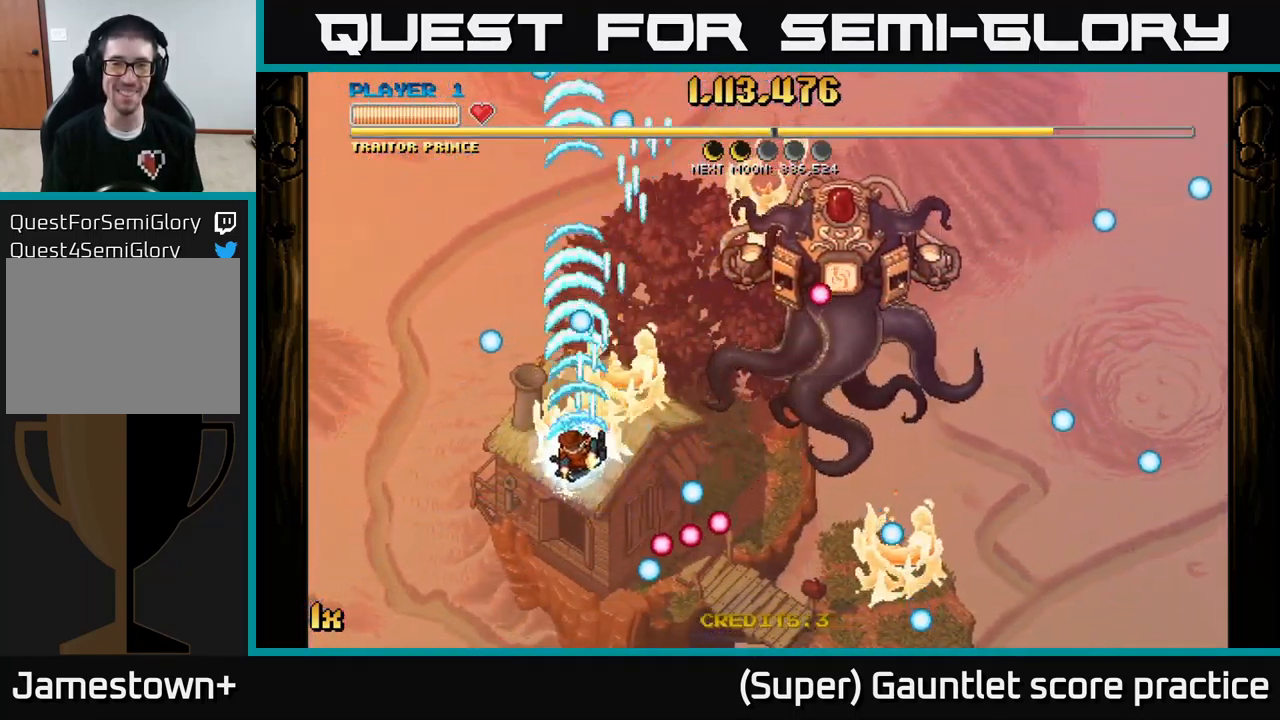
{"buttons": ["A"], "left_stick": "down-right", "events": [[33, "left_stick", "down-left"], [117, "left_stick", "down"], [250, "left_stick", "center"], [483, "left_stick", "down-right"]]}
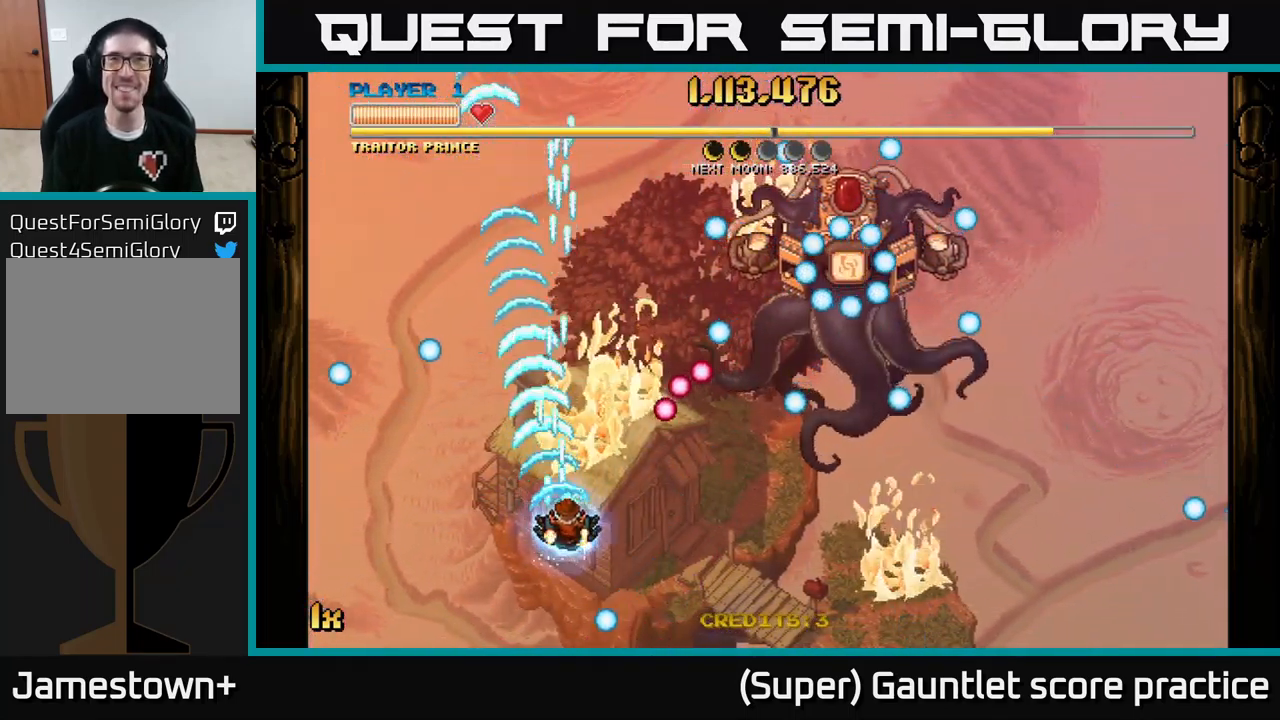
{"buttons": ["A"], "left_stick": "down-left", "events": [[84, "left_stick", "right"], [367, "left_stick", "down-left"]]}
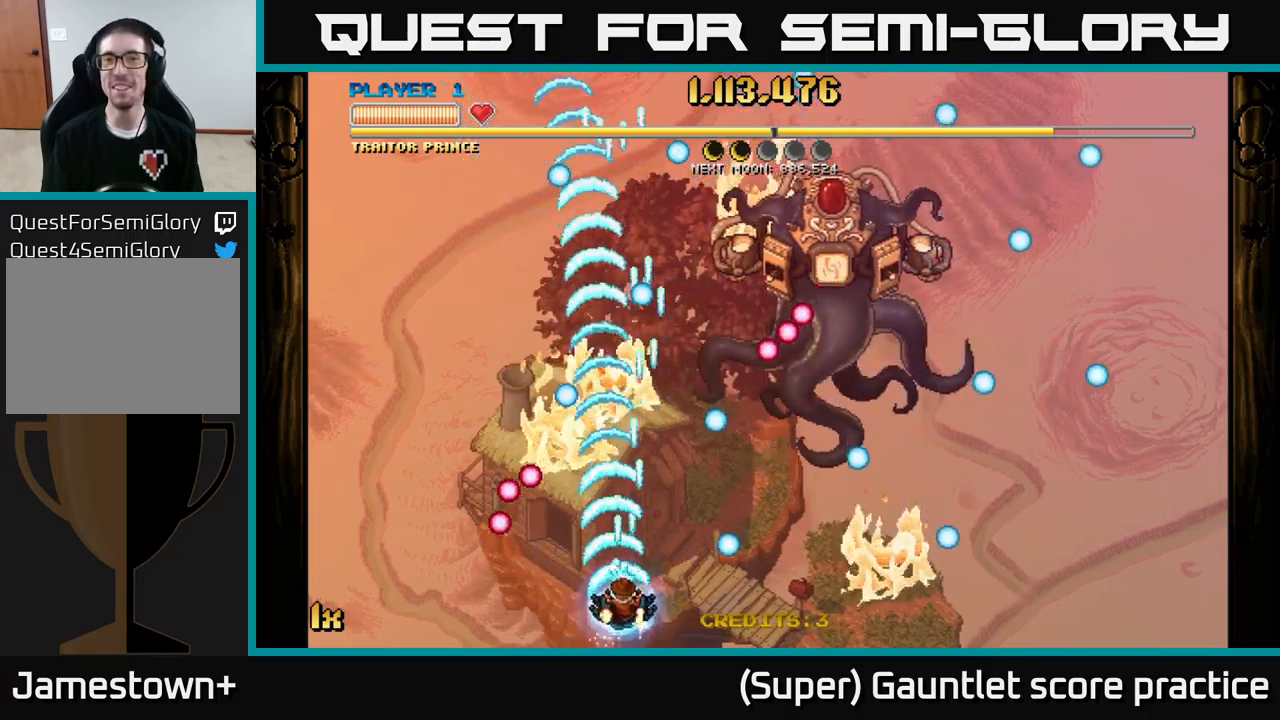
{"buttons": ["A"], "left_stick": "right", "events": [[17, "left_stick", "center"], [67, "left_stick", "up"], [300, "left_stick", "down-right"], [484, "left_stick", "right"]]}
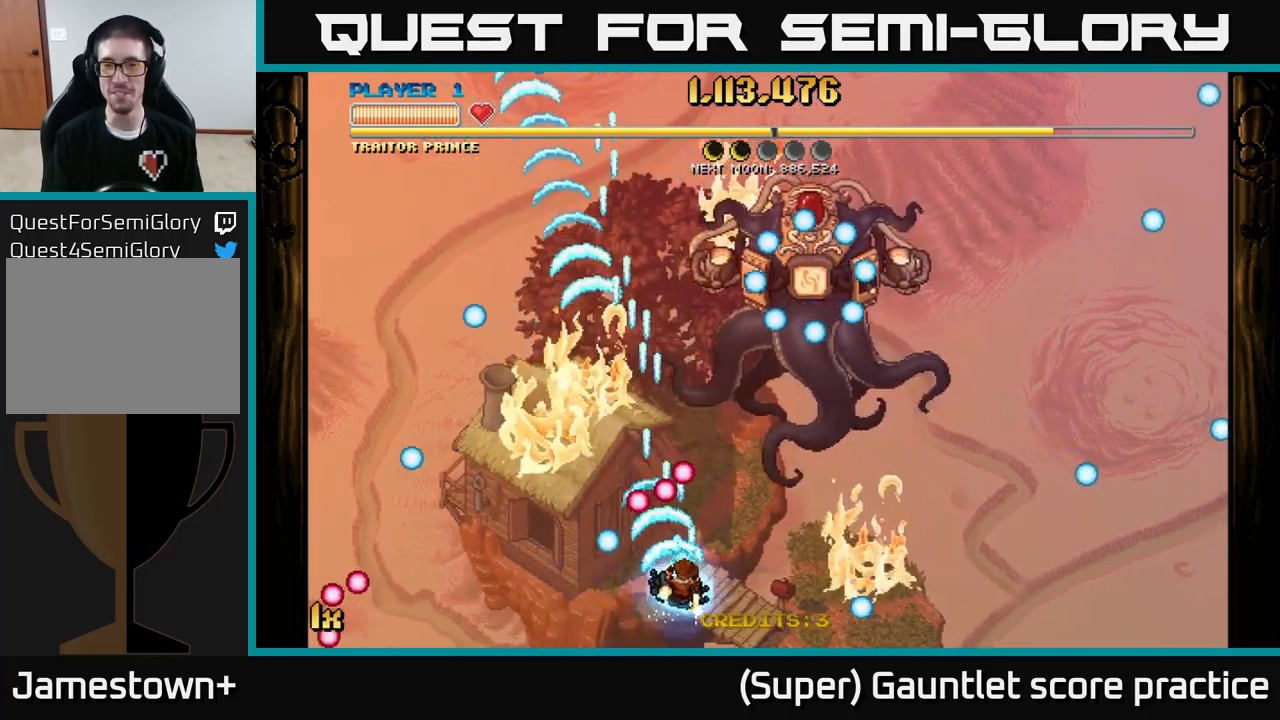
{"buttons": ["A"], "left_stick": "left", "events": [[484, "left_stick", "left"]]}
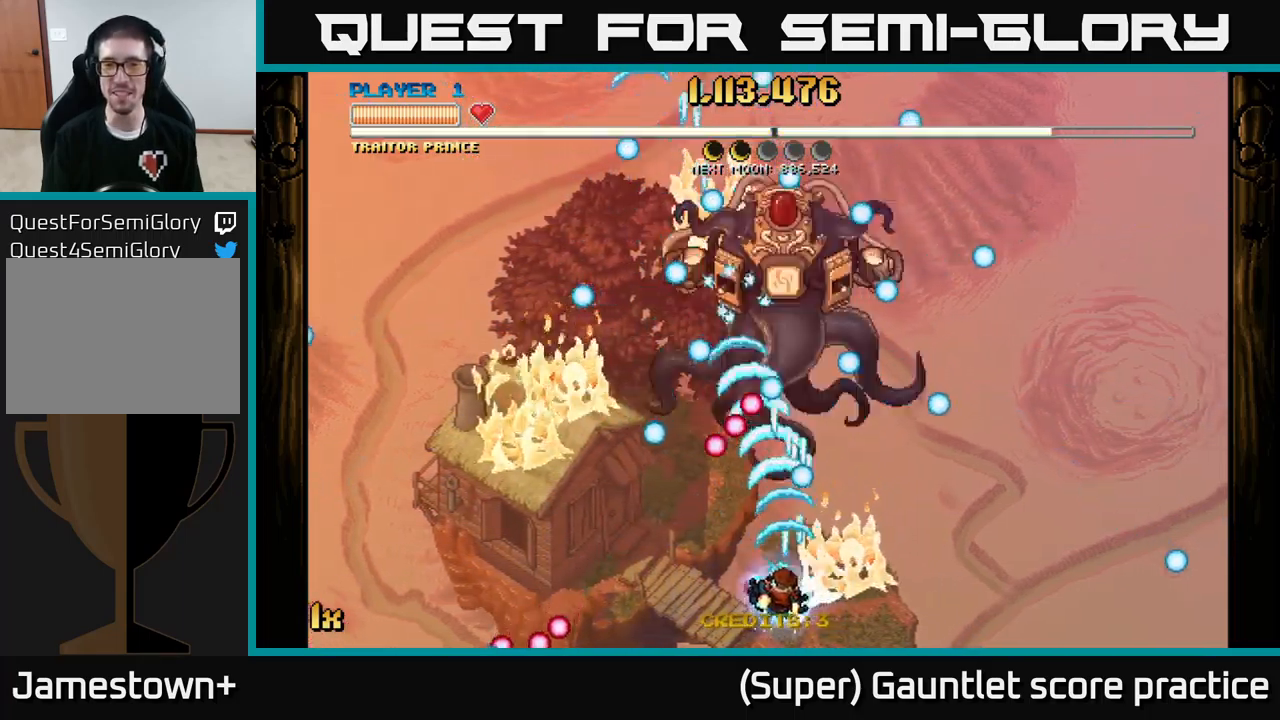
{"buttons": ["A"], "left_stick": "right", "events": [[167, "left_stick", "center"], [267, "left_stick", "up-right"], [434, "left_stick", "right"]]}
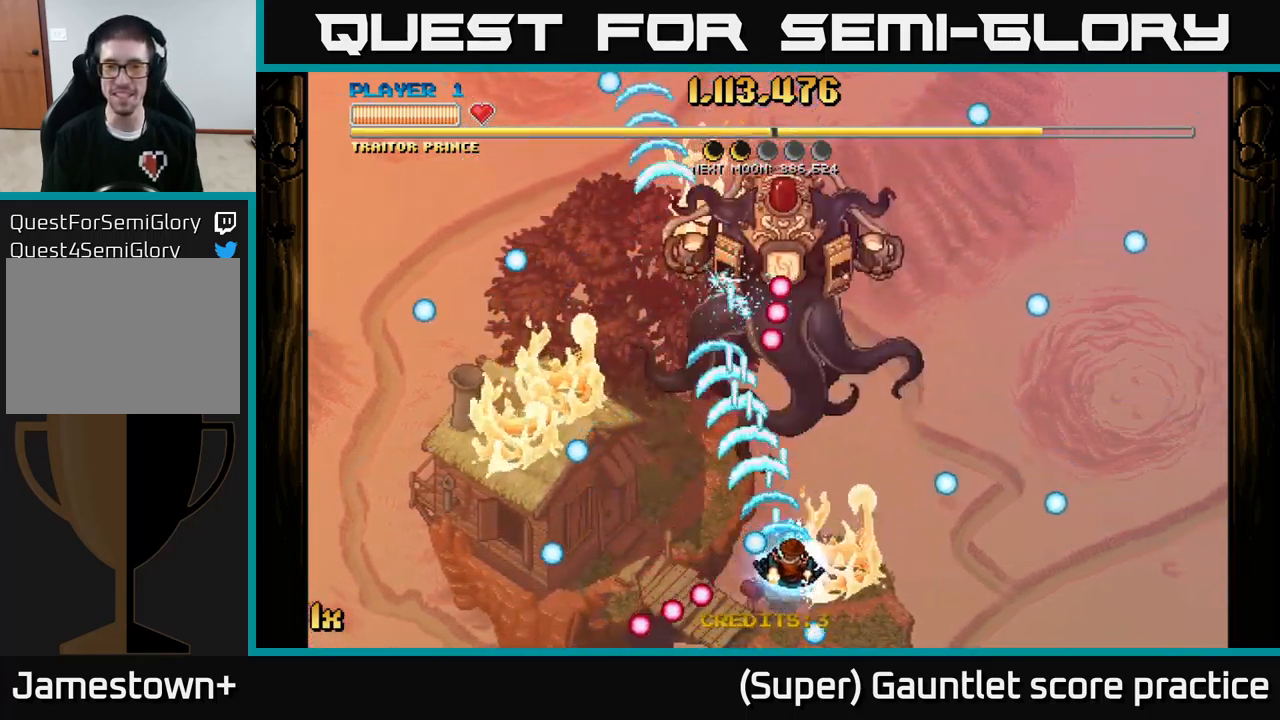
{"buttons": ["A"], "left_stick": "down-right", "events": [[367, "left_stick", "down-right"]]}
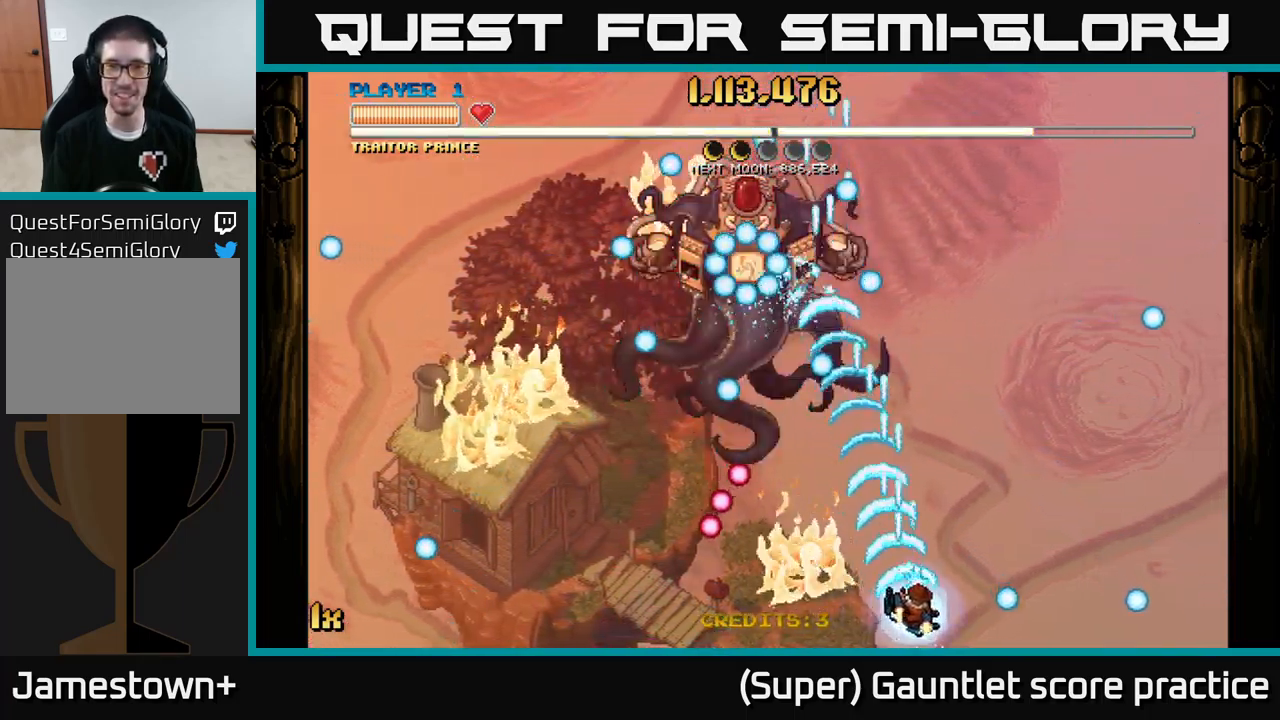
{"buttons": ["A"], "left_stick": "down", "events": [[34, "left_stick", "up-right"], [84, "left_stick", "up"], [150, "X", "down"], [250, "X", "up"], [350, "left_stick", "down"]]}
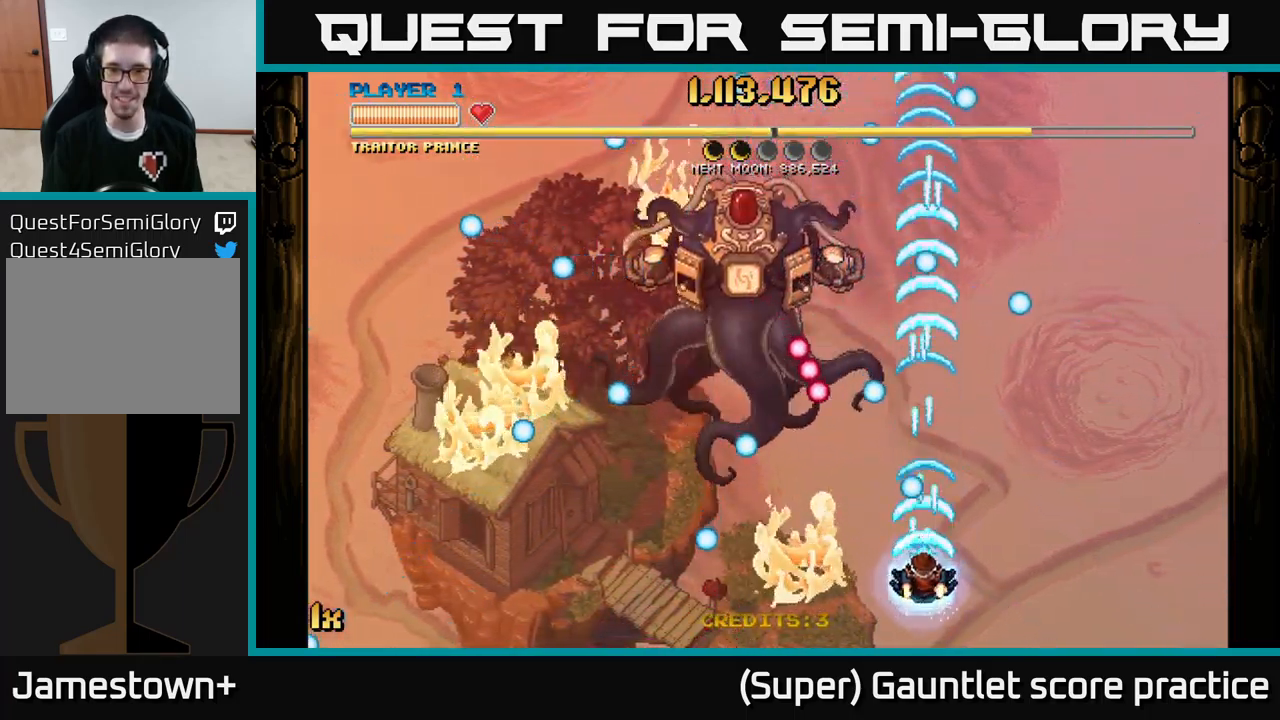
{"buttons": ["A"], "left_stick": "left", "events": [[100, "left_stick", "down-left"], [234, "left_stick", "up-left"], [284, "left_stick", "up"], [450, "left_stick", "left"]]}
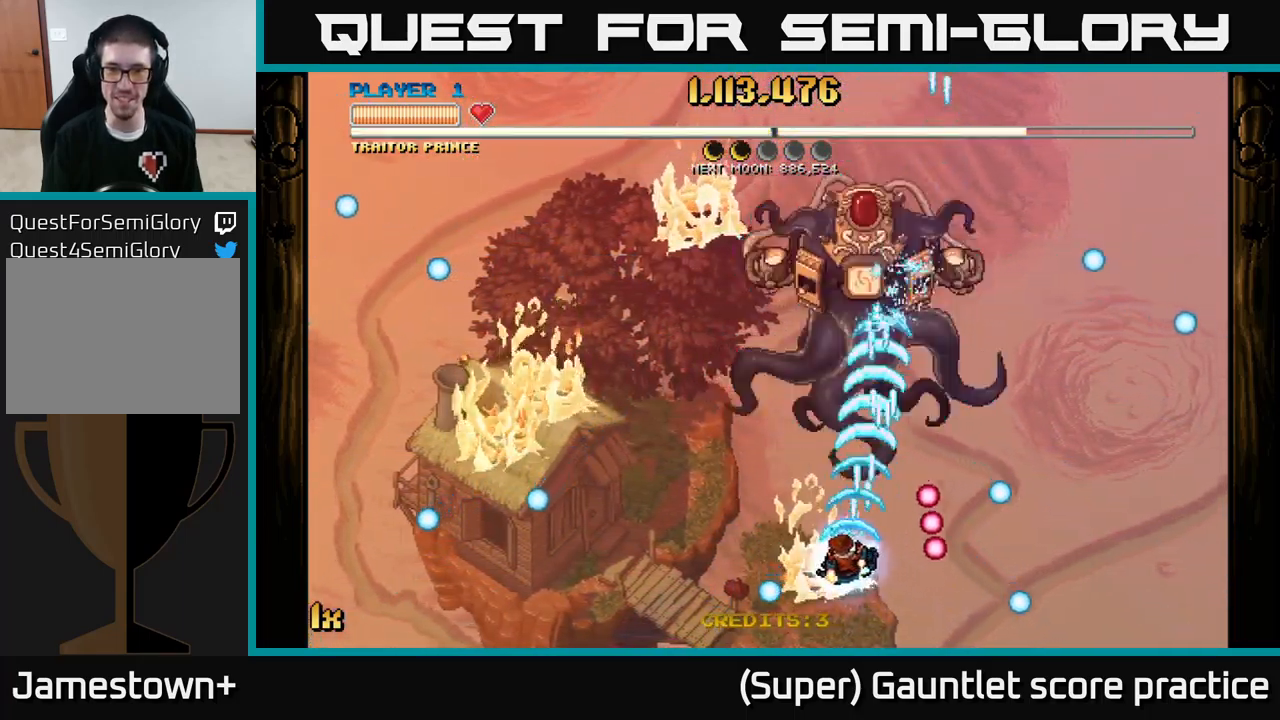
{"buttons": ["A"], "left_stick": "up-left", "events": [[334, "left_stick", "up-left"], [384, "X", "down"], [484, "X", "up"]]}
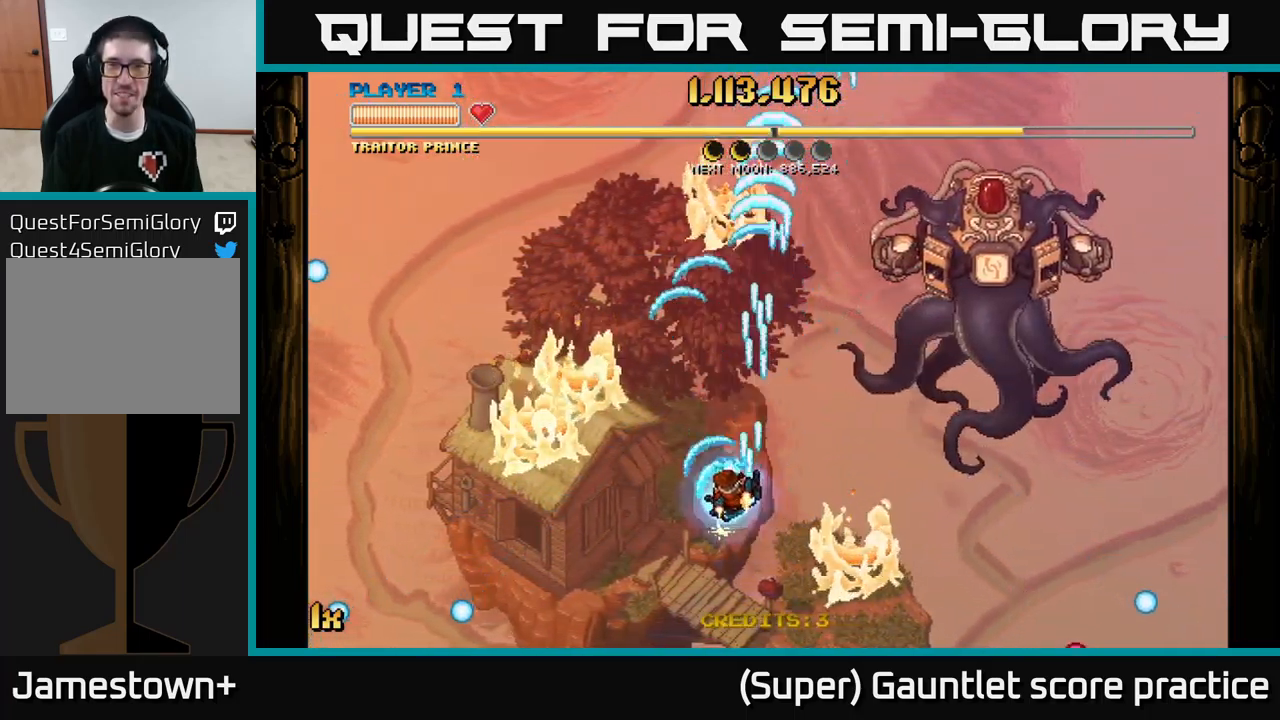
{"buttons": ["A", "X"], "left_stick": "up", "events": [[134, "left_stick", "down-left"], [417, "left_stick", "up"], [450, "X", "down"]]}
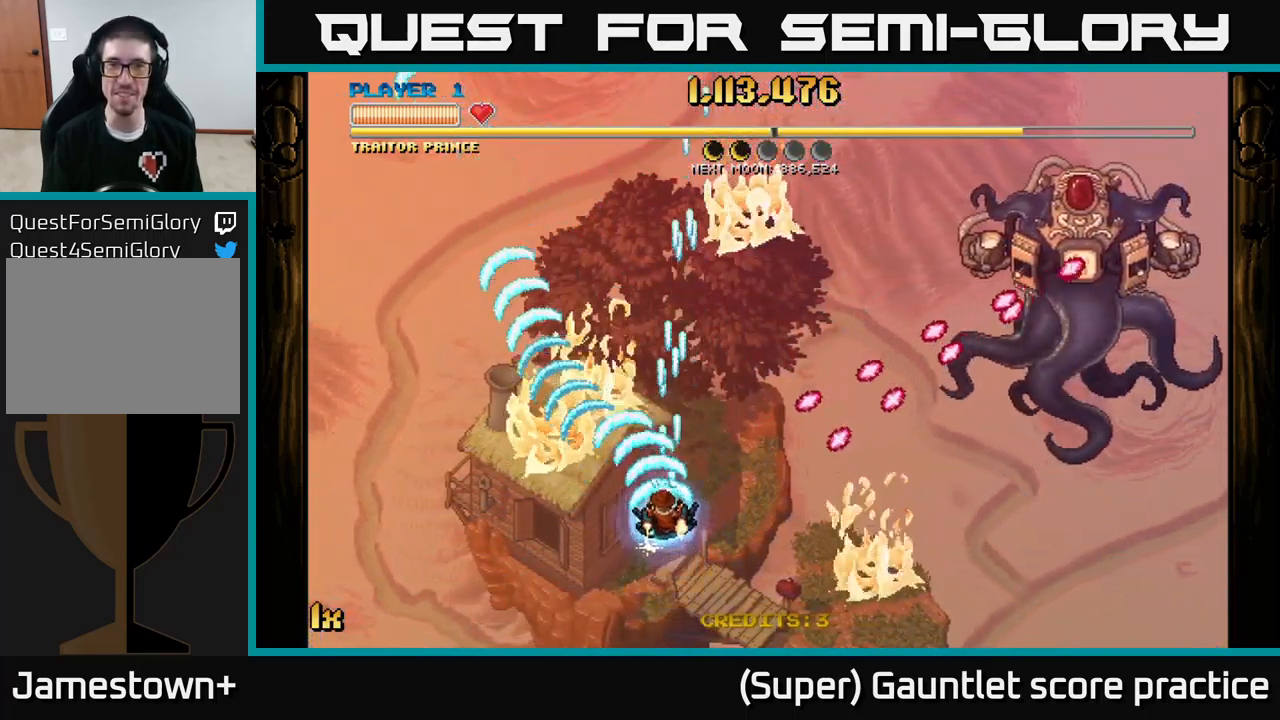
{"buttons": ["A"], "left_stick": "left", "events": [[100, "X", "up"], [284, "left_stick", "left"]]}
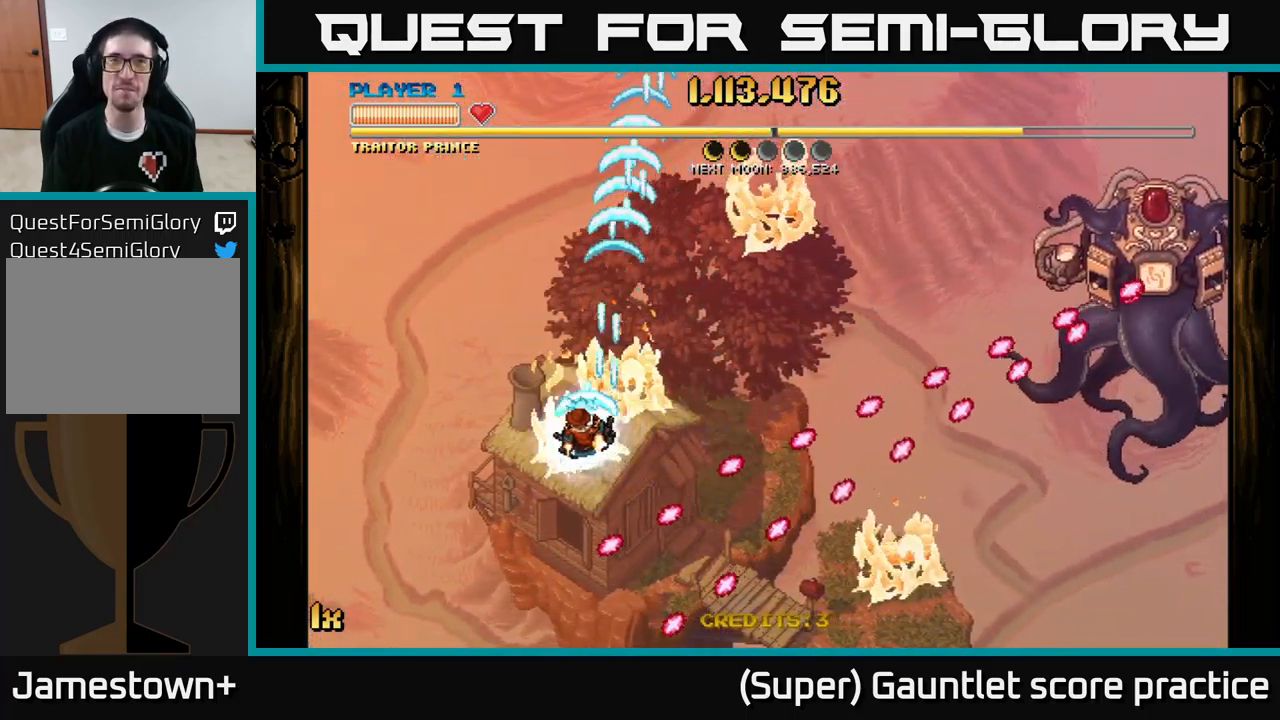
{"buttons": ["A"], "left_stick": "right", "events": [[184, "left_stick", "up-left"], [351, "left_stick", "up-right"], [484, "left_stick", "right"]]}
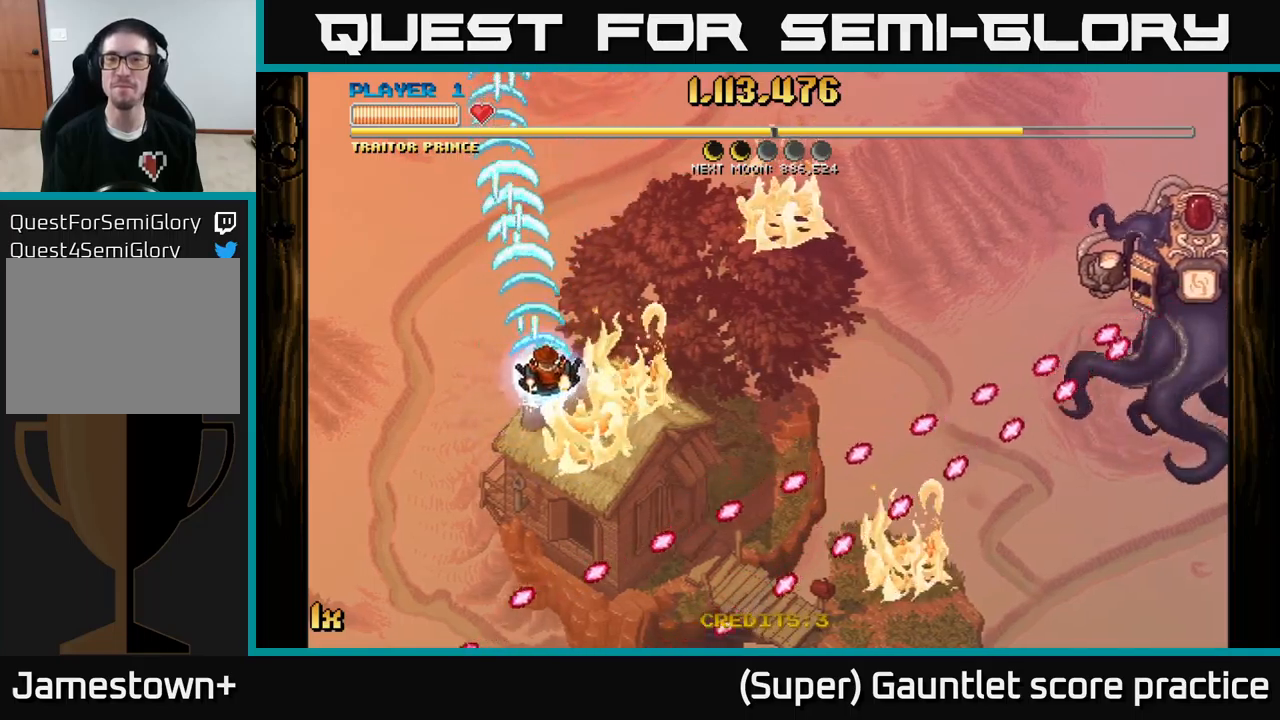
{"buttons": ["A"], "left_stick": "down-right", "events": [[466, "left_stick", "down-right"]]}
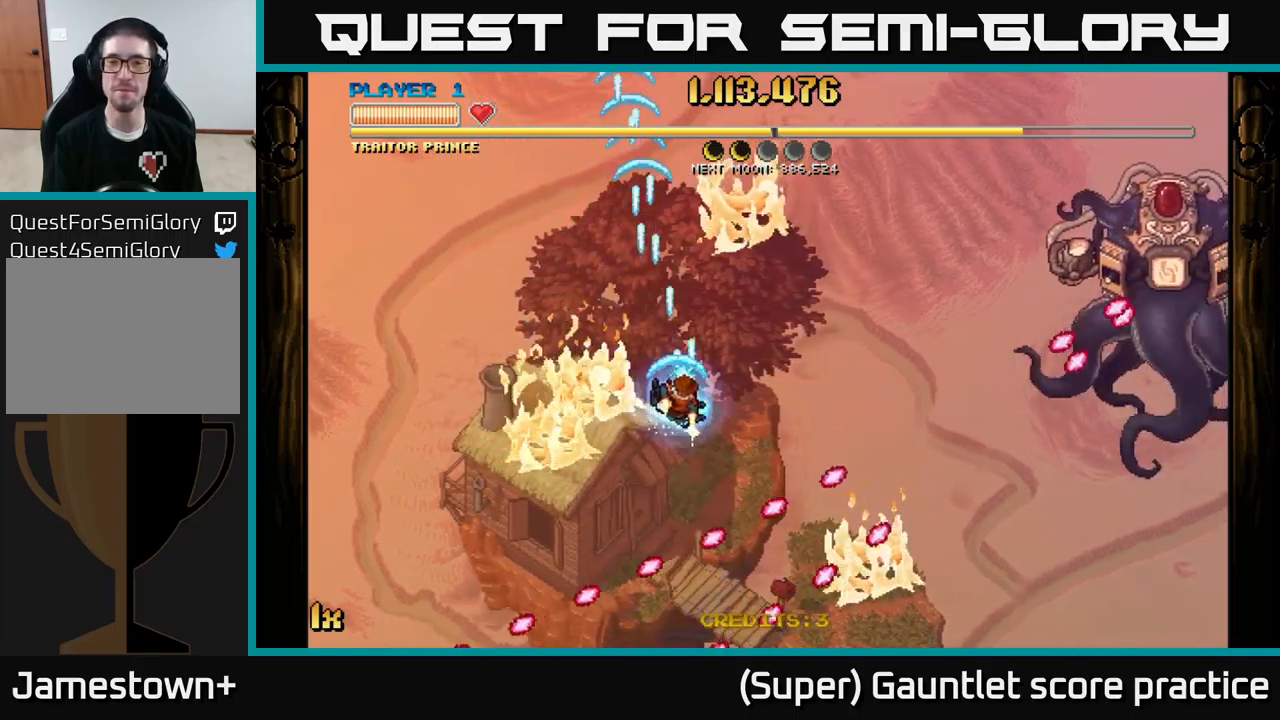
{"buttons": ["A", "L1"], "left_stick": "down-right", "events": [[366, "L1", "down"]]}
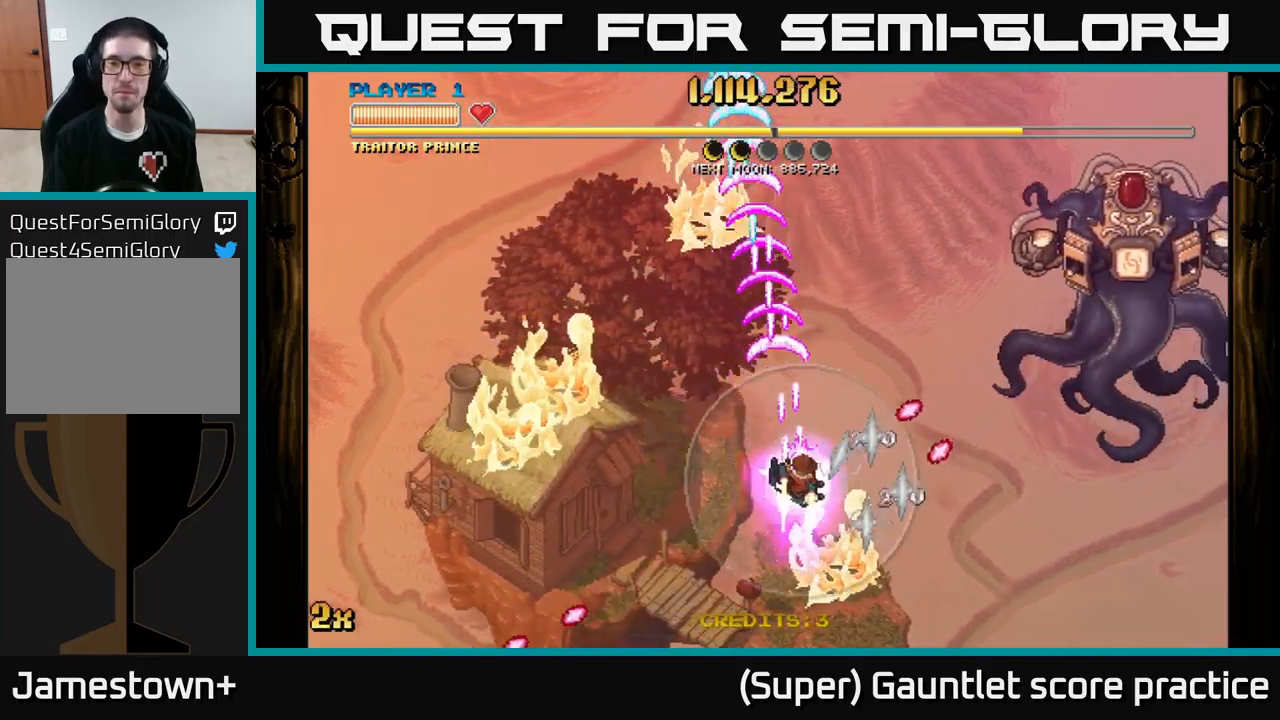
{"buttons": ["A"], "left_stick": "left", "events": [[16, "L1", "up"], [33, "left_stick", "right"], [133, "left_stick", "up-right"], [300, "left_stick", "up-left"], [383, "X", "down"], [433, "left_stick", "left"], [500, "X", "up"]]}
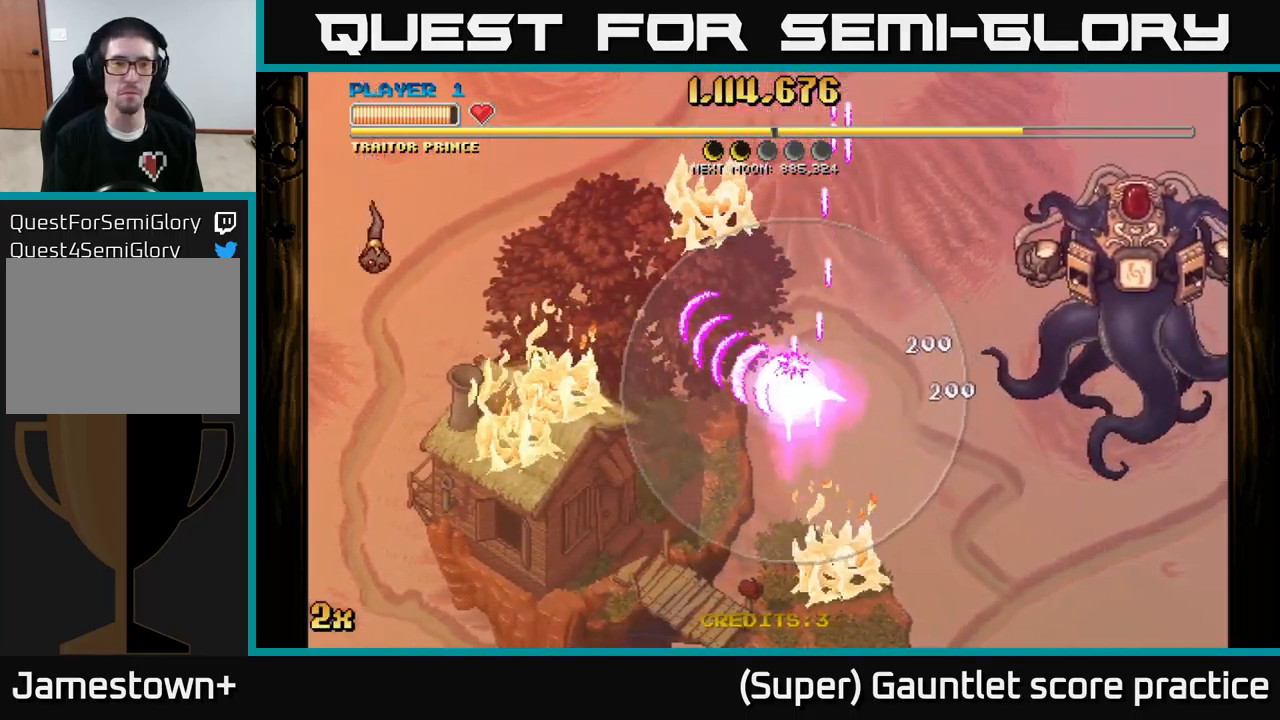
{"buttons": ["A"], "left_stick": "up-right", "events": [[333, "left_stick", "up"], [500, "left_stick", "up-right"]]}
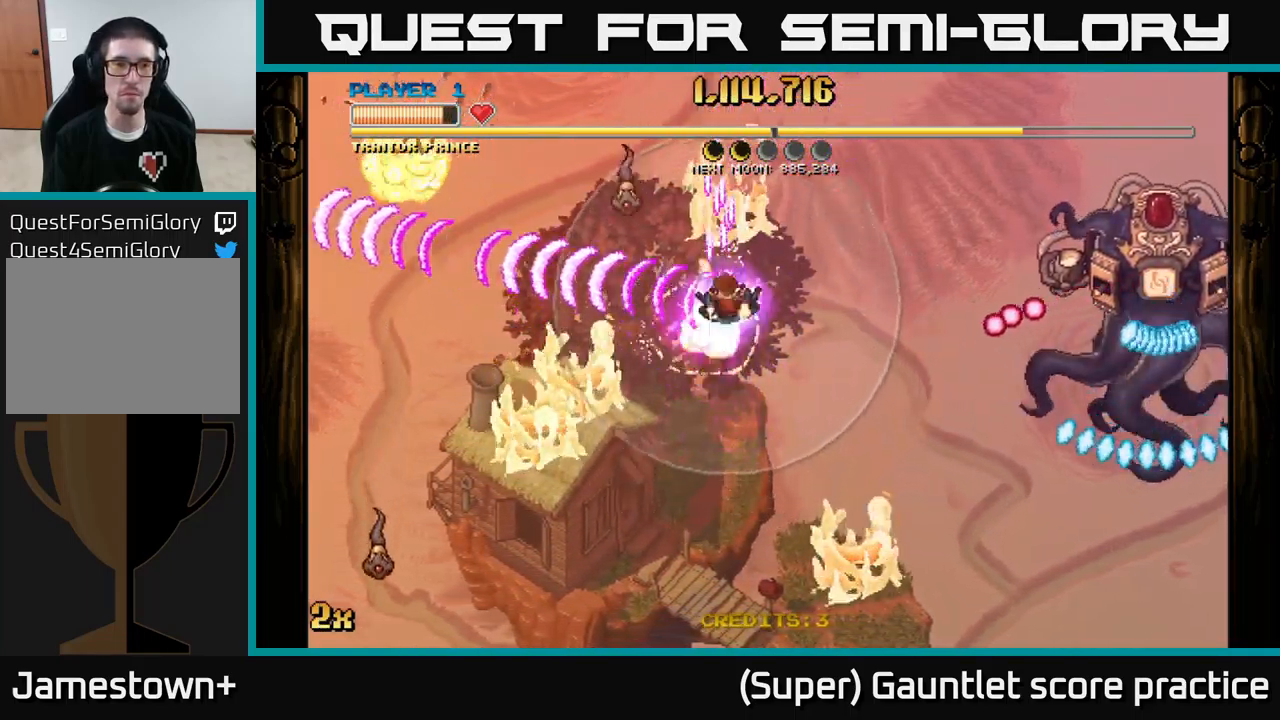
{"buttons": ["A"], "left_stick": "down", "events": [[283, "left_stick", "down-right"], [366, "left_stick", "down"]]}
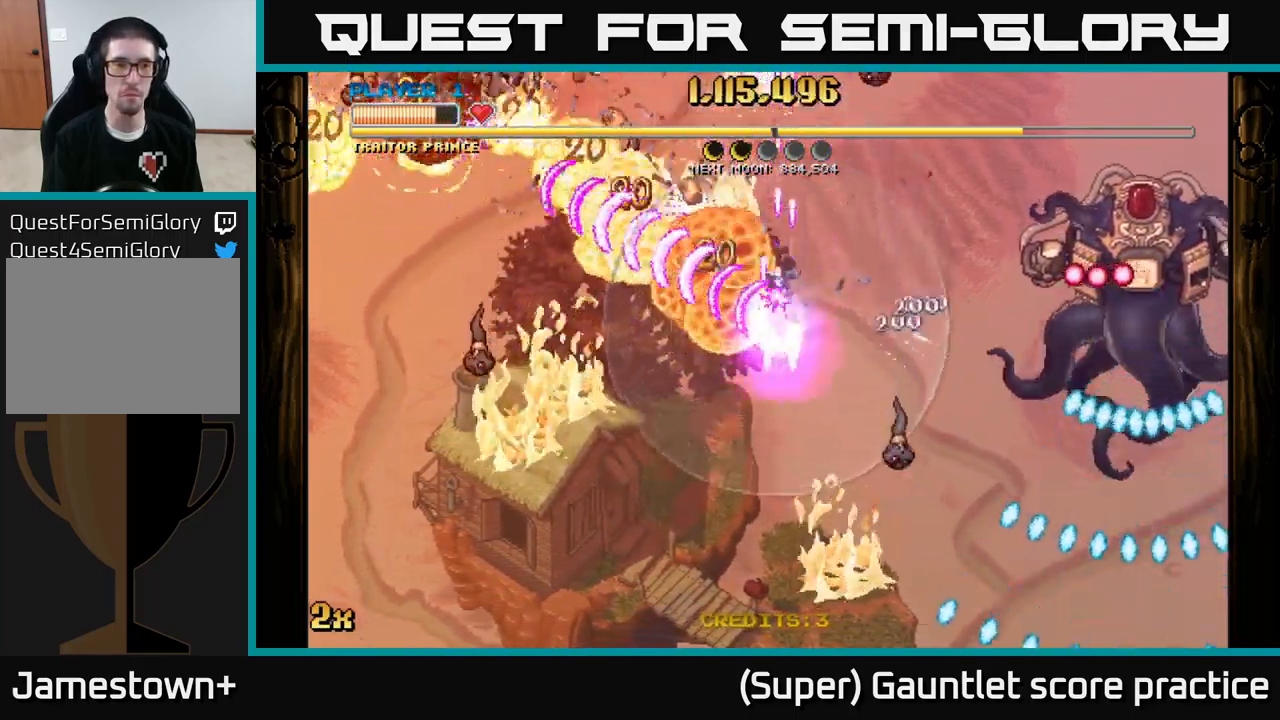
{"buttons": ["A"], "left_stick": "up", "events": [[50, "left_stick", "down-left"], [316, "left_stick", "up"]]}
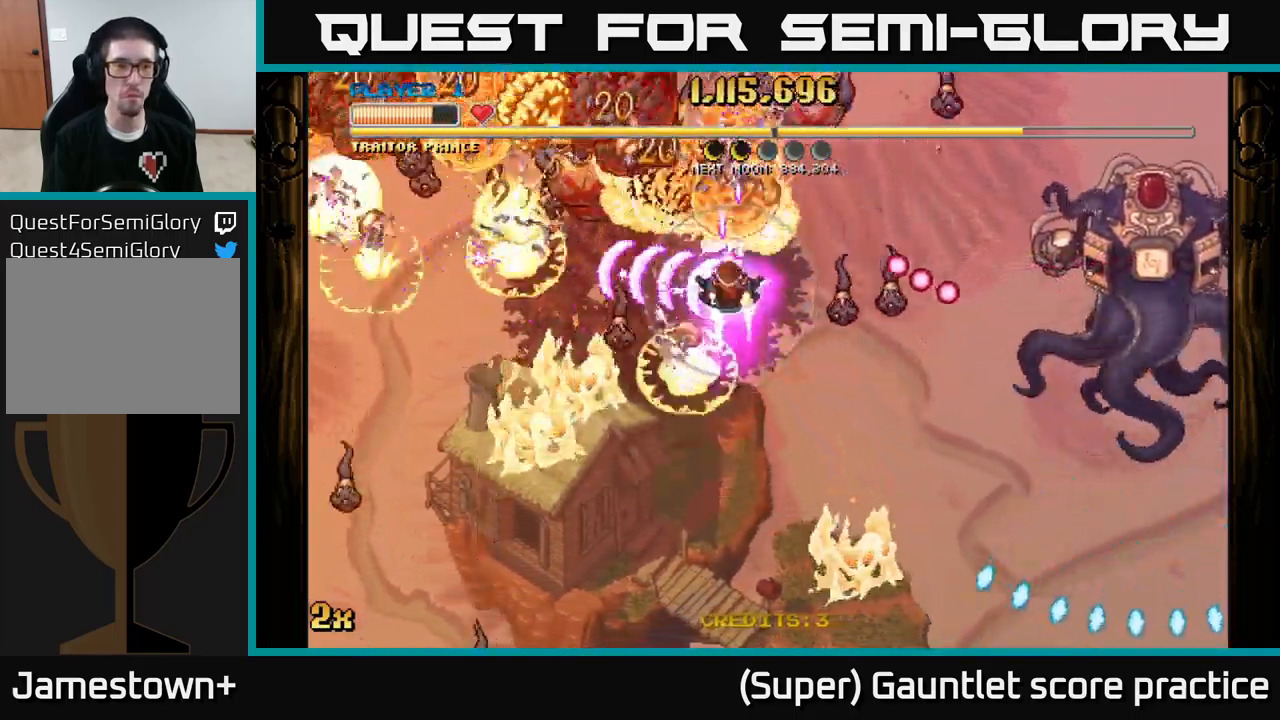
{"buttons": ["A"], "left_stick": "down-left", "events": [[250, "left_stick", "down-left"]]}
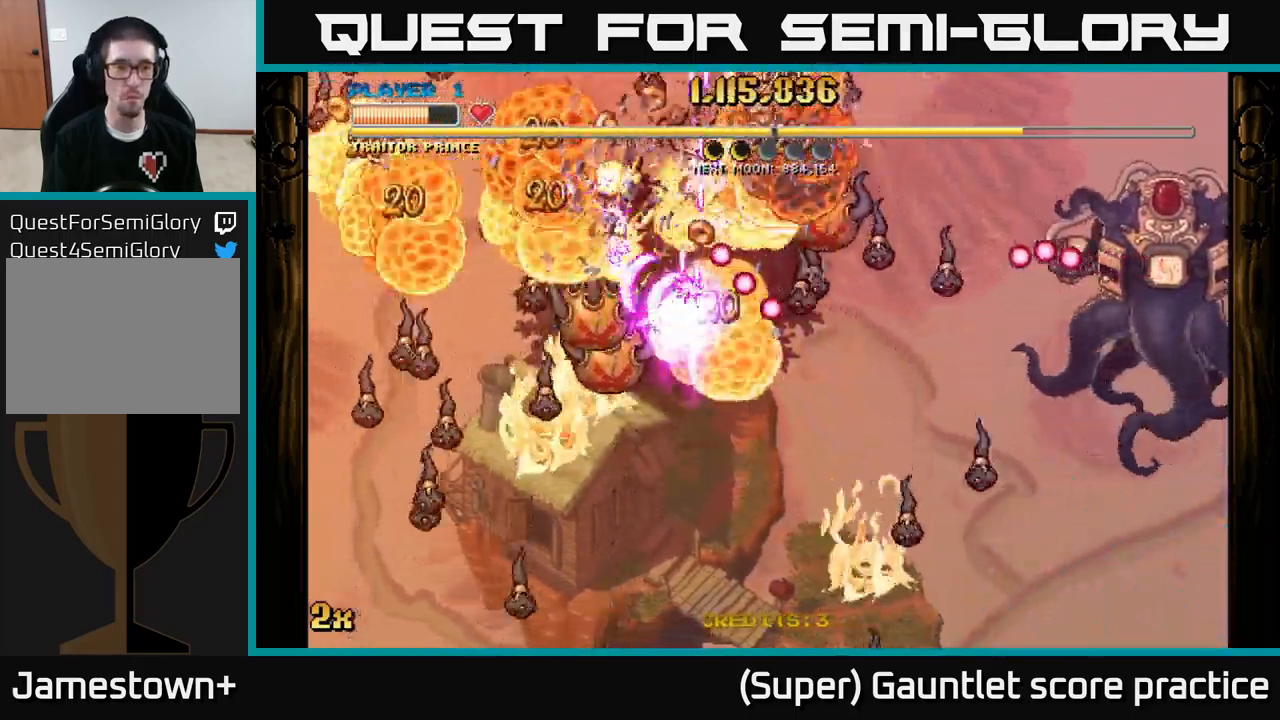
{"buttons": ["A"], "left_stick": "down", "events": [[183, "left_stick", "down"]]}
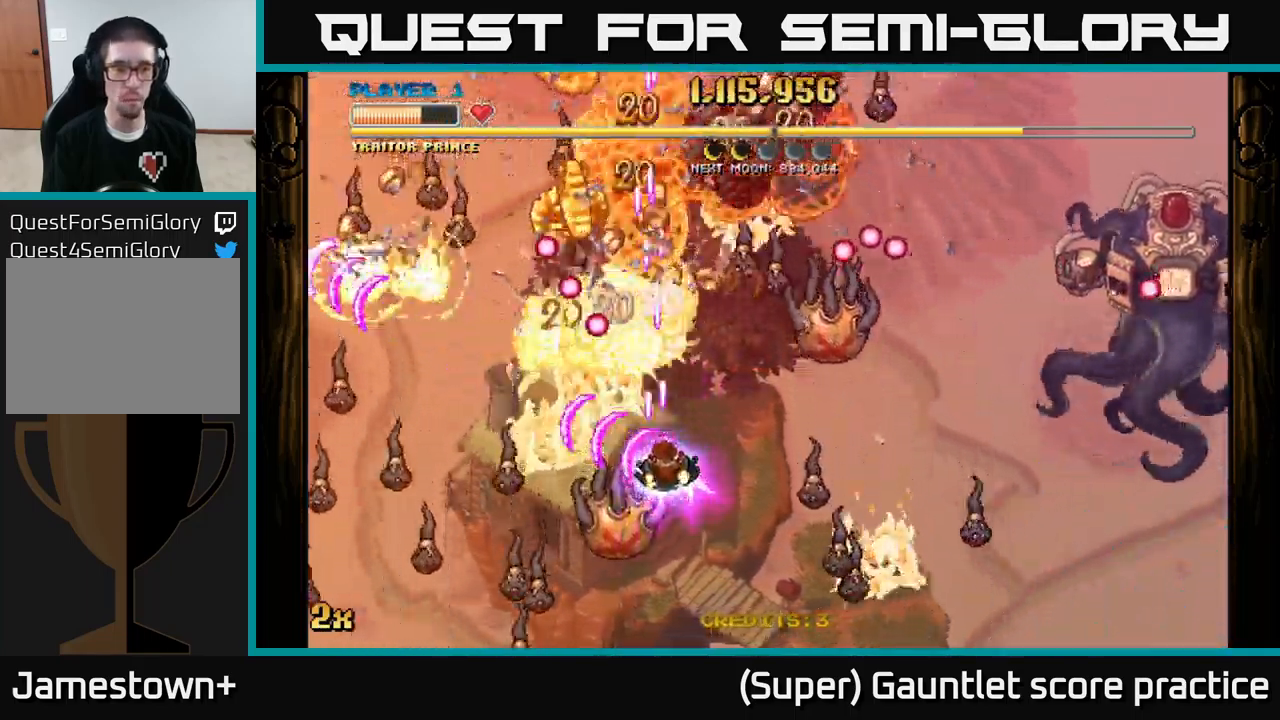
{"buttons": ["A"], "left_stick": "right", "events": [[116, "X", "down"], [250, "X", "up"], [500, "left_stick", "right"]]}
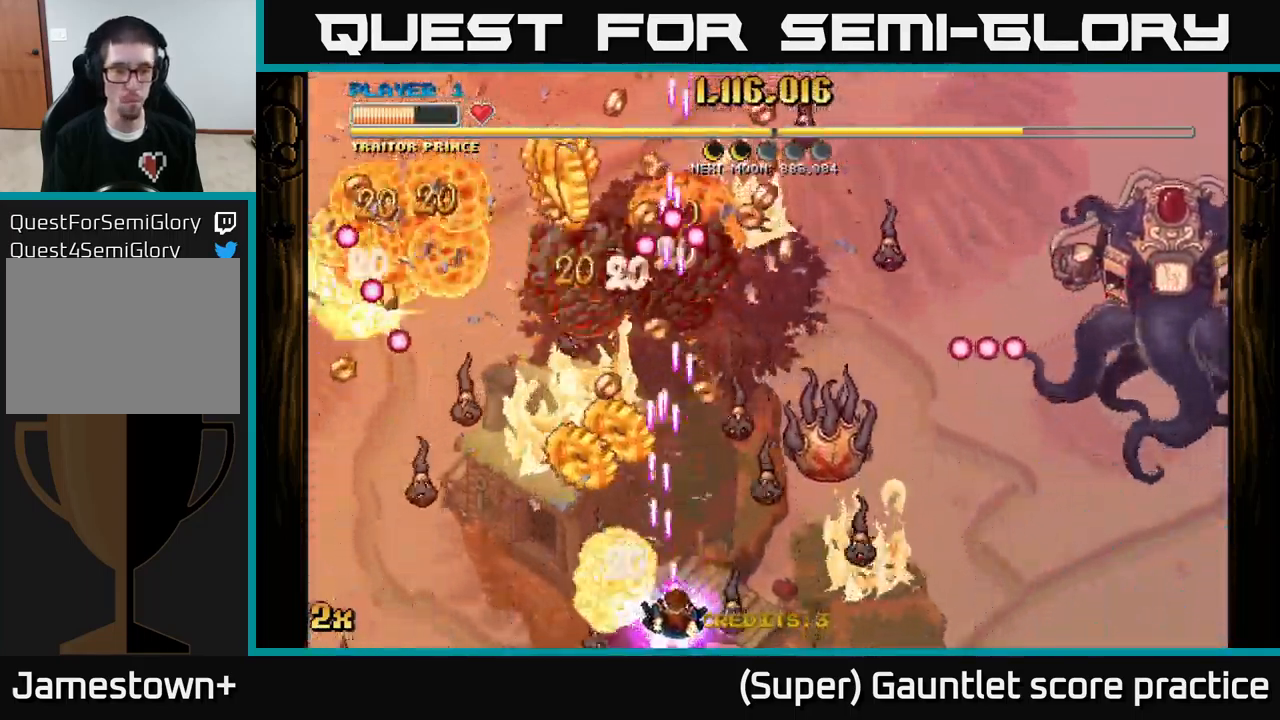
{"buttons": ["A"], "left_stick": "down-left", "events": [[33, "X", "down"], [33, "left_stick", "up-right"], [166, "X", "up"], [266, "left_stick", "down-right"], [366, "left_stick", "down-left"]]}
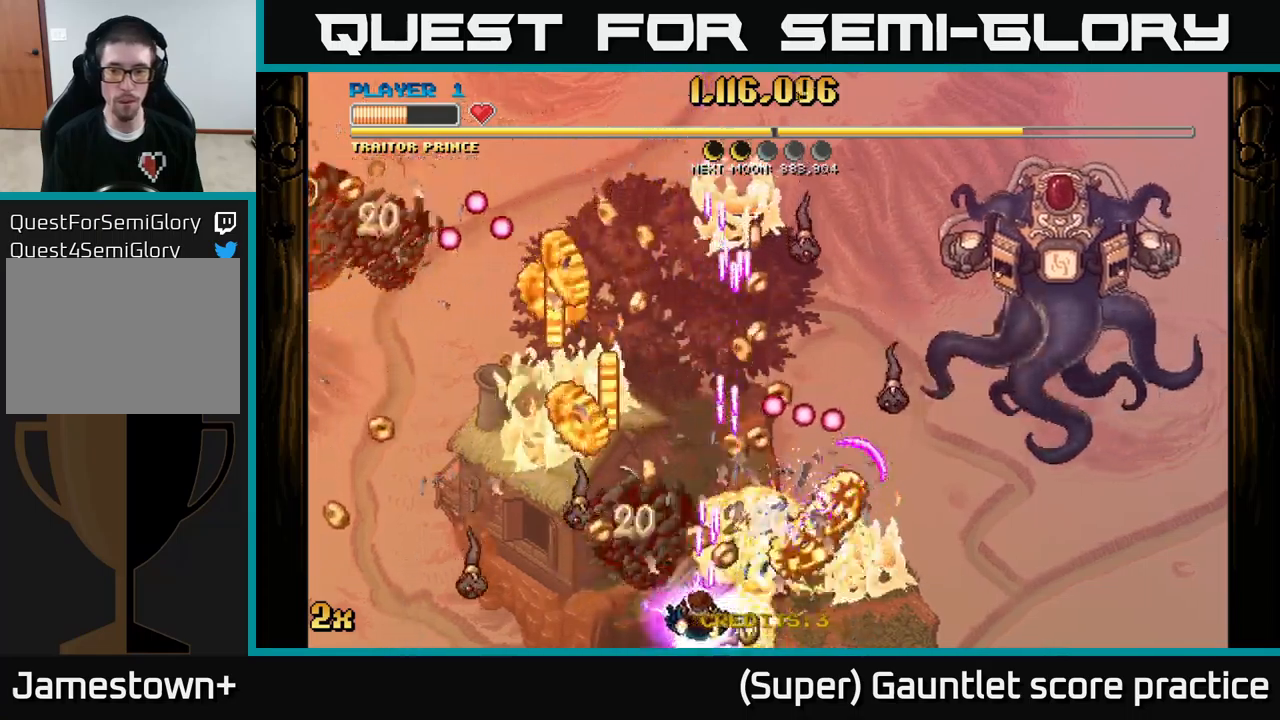
{"buttons": ["A"], "left_stick": "up-left", "events": [[67, "left_stick", "left"], [250, "left_stick", "up-left"], [267, "X", "down"], [400, "X", "up"]]}
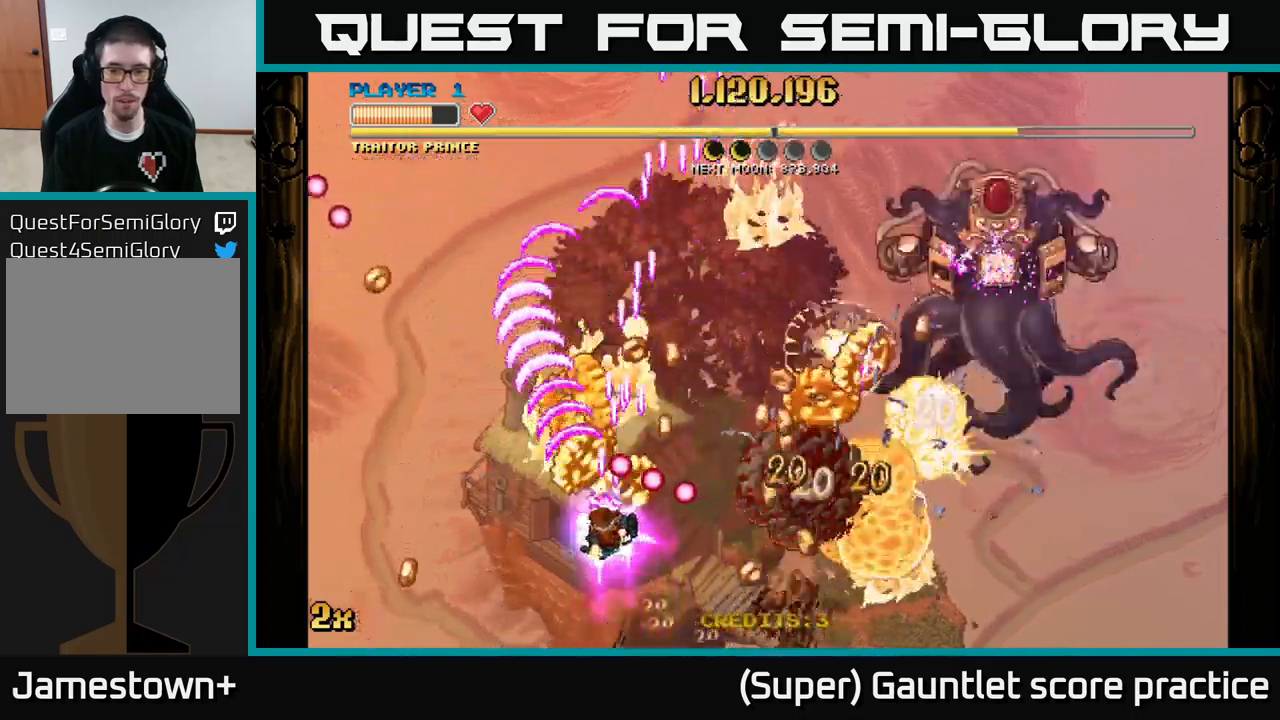
{"buttons": ["A"], "left_stick": "right", "events": [[133, "left_stick", "down-left"], [250, "left_stick", "down"], [367, "left_stick", "down-right"], [500, "left_stick", "right"]]}
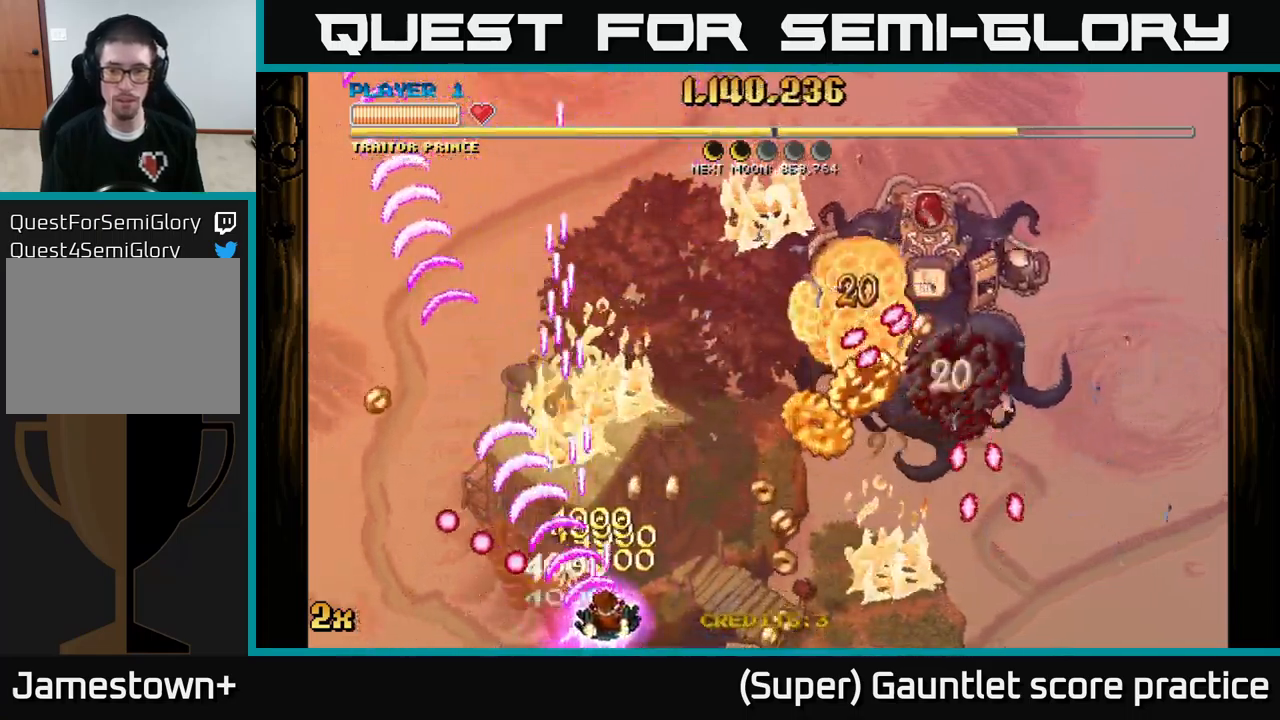
{"buttons": ["A"], "left_stick": "center", "events": [[250, "left_stick", "down-right"], [500, "left_stick", "center"]]}